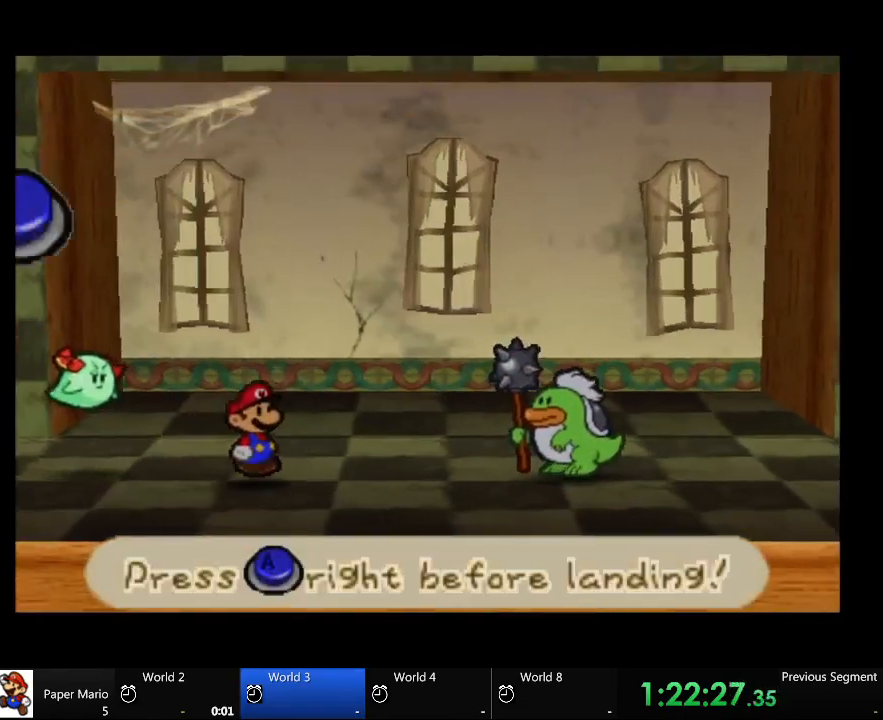
Gameplay with a controller (Xbox layout); each line is a JSON object with the inputs held at the frame after it (dt_ms = milliseconds from this image to that frame). "events" lists button and stick changes between this image and that frame as [ms after this image, input, new state], when the widget could be followed in between. Not read: L2 L3 R3.
{"dt_ms": 500, "buttons": ["A"], "left_stick": "left", "right_stick": "center", "events": [[100, "left_stick", "up-left"], [167, "left_stick", "left"]]}
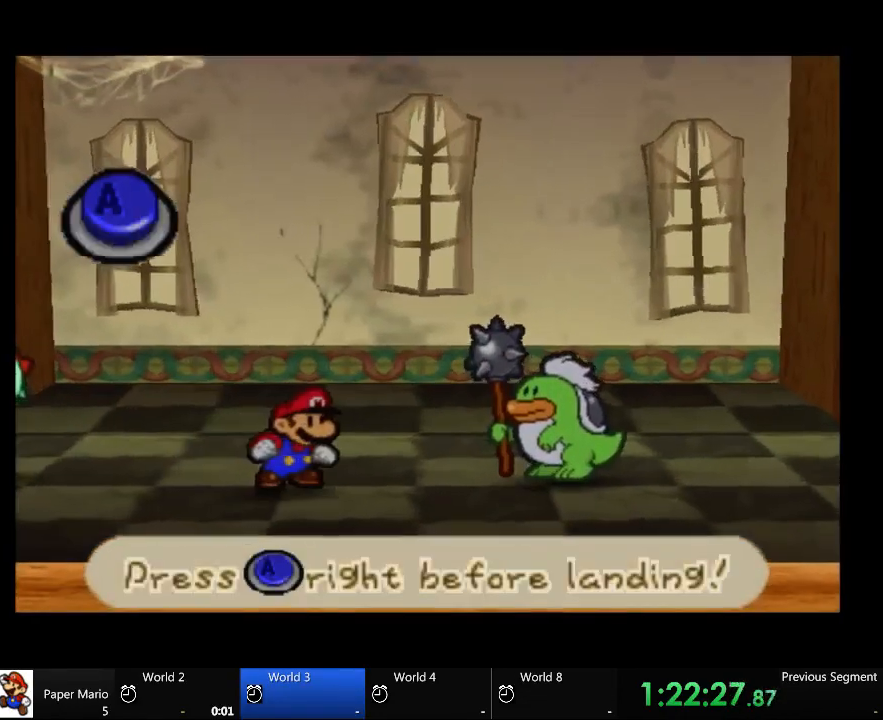
{"dt_ms": 500, "buttons": [], "left_stick": "left", "right_stick": "center", "events": [[333, "A", "up"]]}
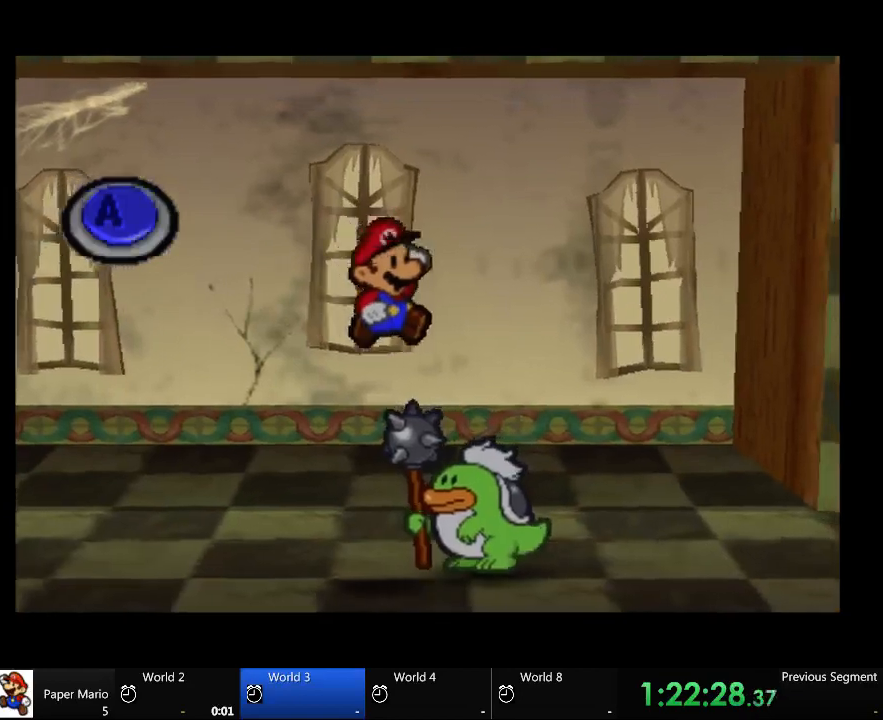
{"dt_ms": 500, "buttons": [], "left_stick": "center", "right_stick": "center"}
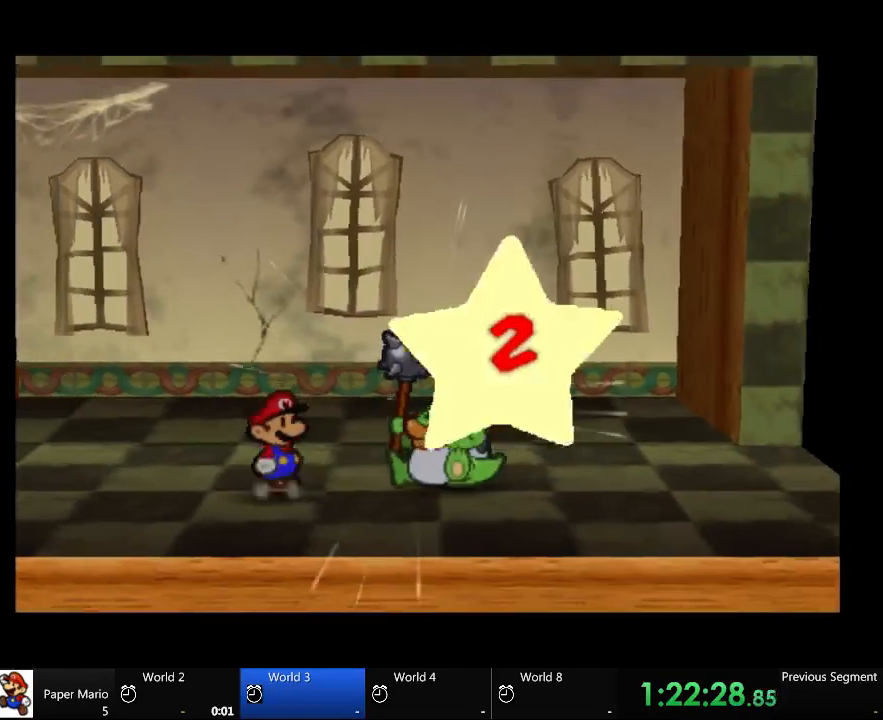
{"dt_ms": 500, "buttons": [], "left_stick": "center", "right_stick": "center", "events": []}
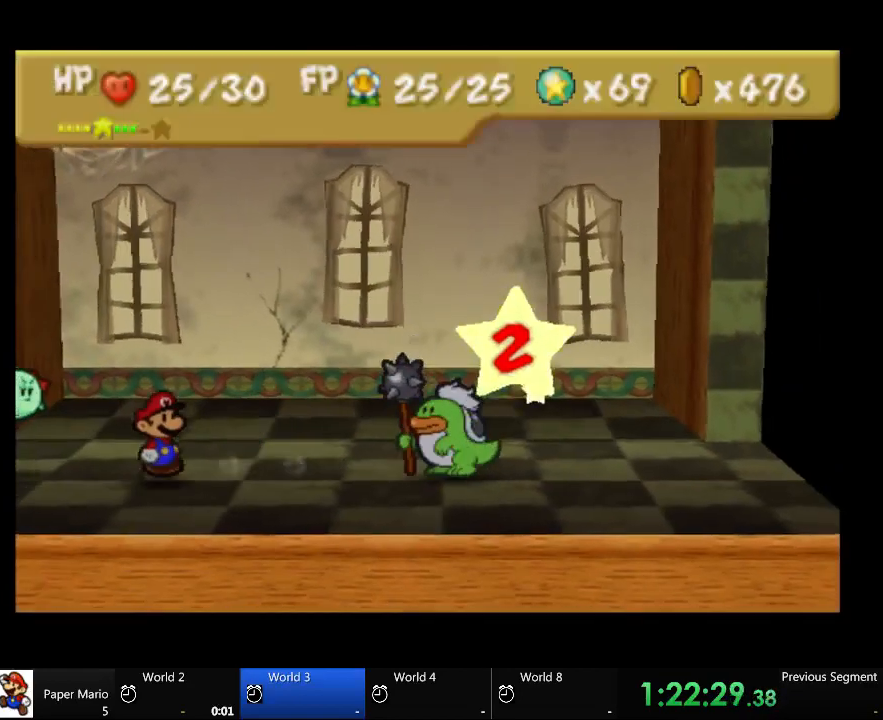
{"dt_ms": 500, "buttons": [], "left_stick": "center", "right_stick": "center", "events": []}
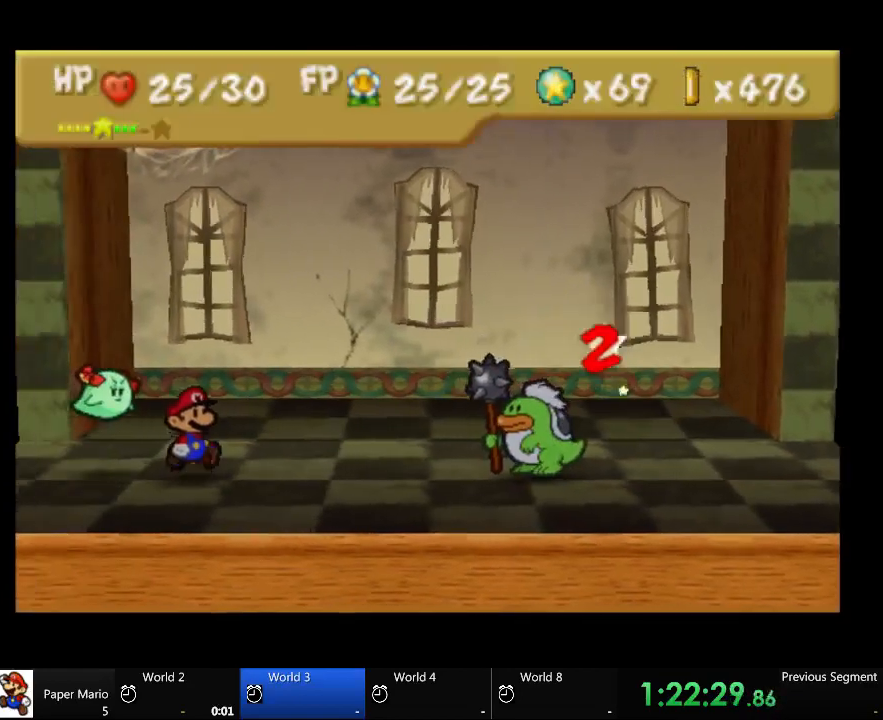
{"dt_ms": 1000, "buttons": [], "left_stick": "center", "right_stick": "center"}
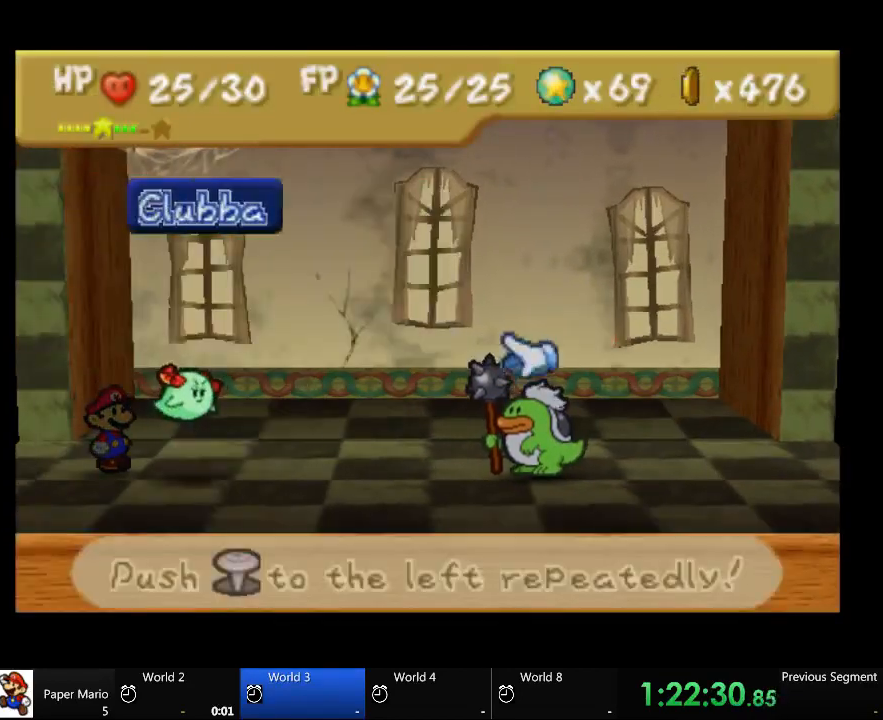
{"dt_ms": 500, "buttons": [], "left_stick": "left", "right_stick": "center", "events": [[367, "left_stick", "left"]]}
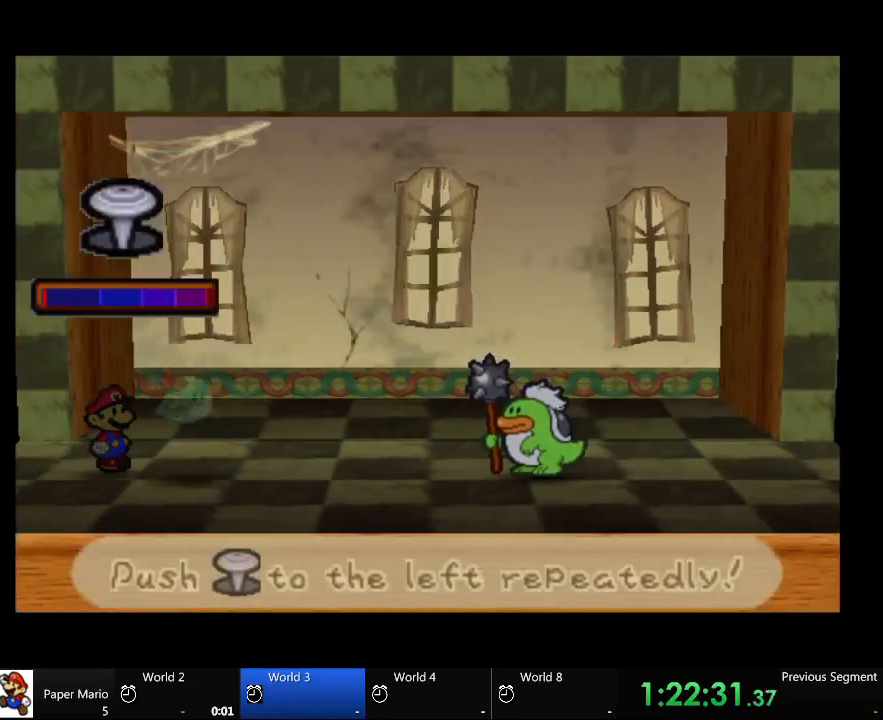
{"dt_ms": 500, "buttons": [], "left_stick": "center", "right_stick": "center", "events": [[300, "left_stick", "center"], [367, "left_stick", "left"], [467, "left_stick", "center"]]}
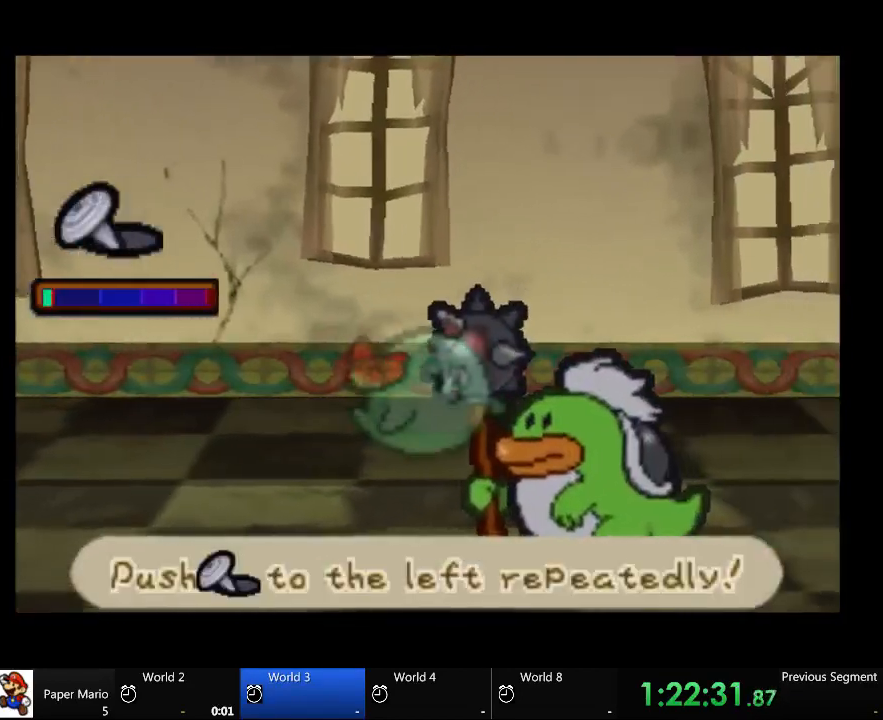
{"dt_ms": 500, "buttons": [], "left_stick": "center", "right_stick": "center", "events": [[33, "left_stick", "down-left"], [167, "left_stick", "center"], [233, "left_stick", "left"], [300, "left_stick", "center"], [367, "left_stick", "left"], [467, "left_stick", "center"]]}
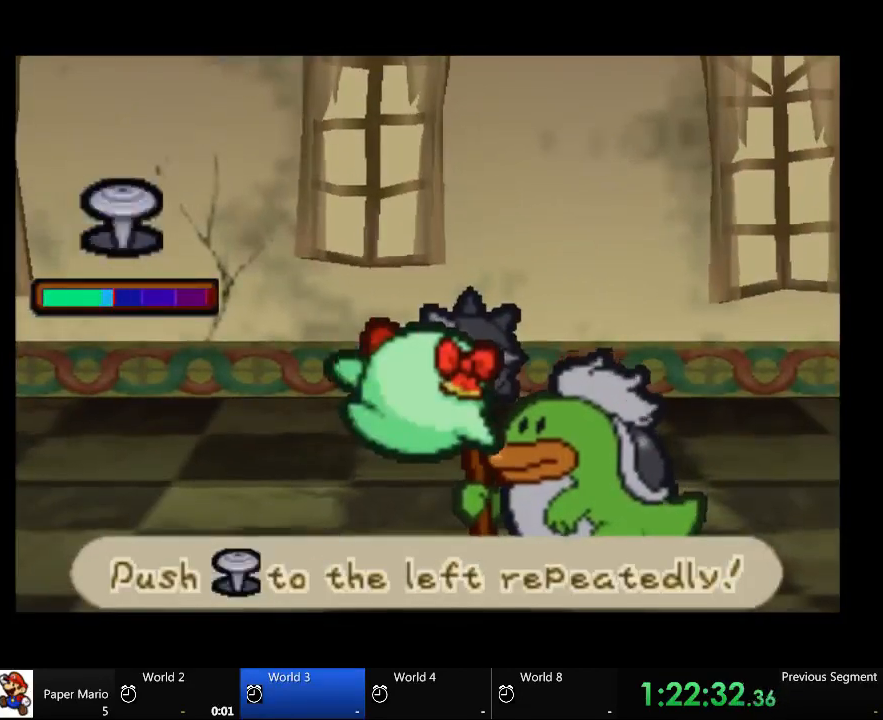
{"dt_ms": 500, "buttons": [], "left_stick": "center", "right_stick": "center", "events": [[33, "left_stick", "left"], [100, "left_stick", "center"], [167, "left_stick", "left"], [467, "left_stick", "center"]]}
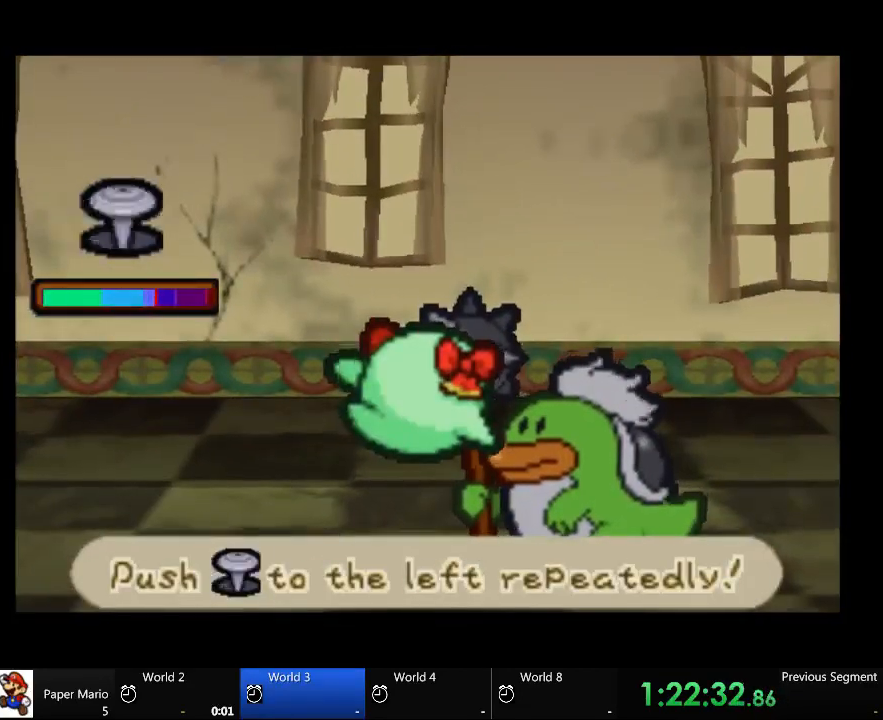
{"dt_ms": 500, "buttons": [], "left_stick": "left", "right_stick": "center", "events": [[33, "left_stick", "left"], [167, "left_stick", "center"], [233, "left_stick", "left"], [333, "left_stick", "center"], [400, "left_stick", "left"]]}
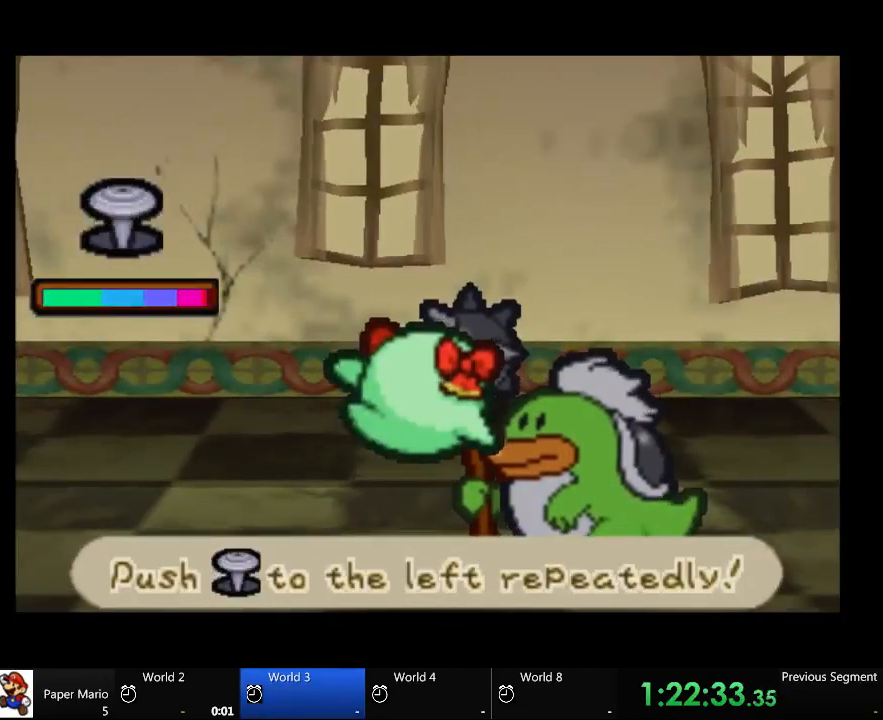
{"dt_ms": 500, "buttons": [], "left_stick": "left", "right_stick": "center", "events": [[33, "left_stick", "center"], [100, "left_stick", "left"], [233, "left_stick", "center"], [300, "left_stick", "left"], [400, "left_stick", "center"], [467, "left_stick", "left"]]}
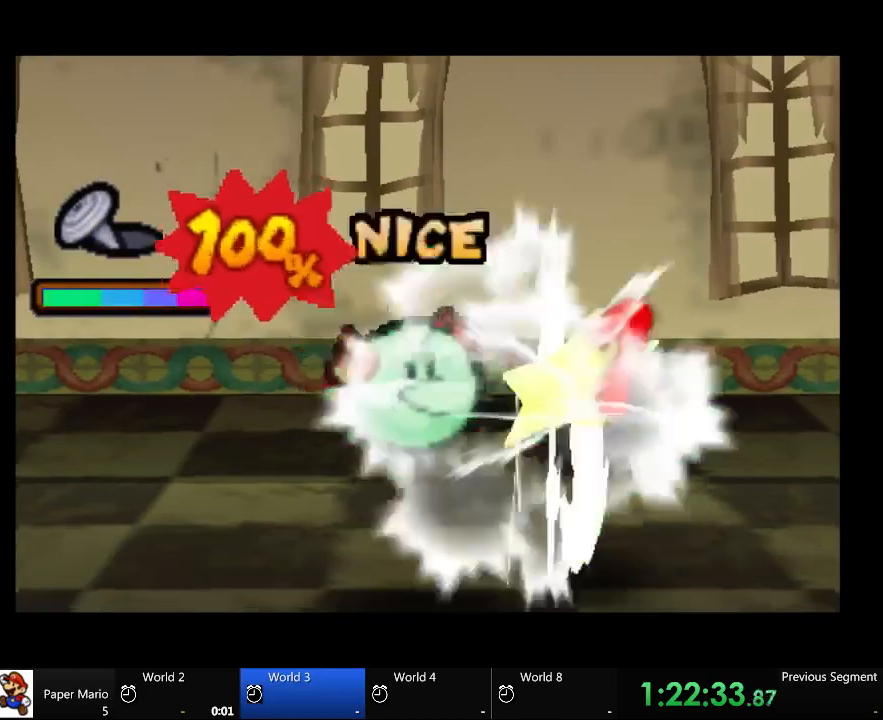
{"dt_ms": 500, "buttons": [], "left_stick": "center", "right_stick": "center", "events": [[100, "left_stick", "center"], [167, "left_stick", "left"], [467, "left_stick", "center"]]}
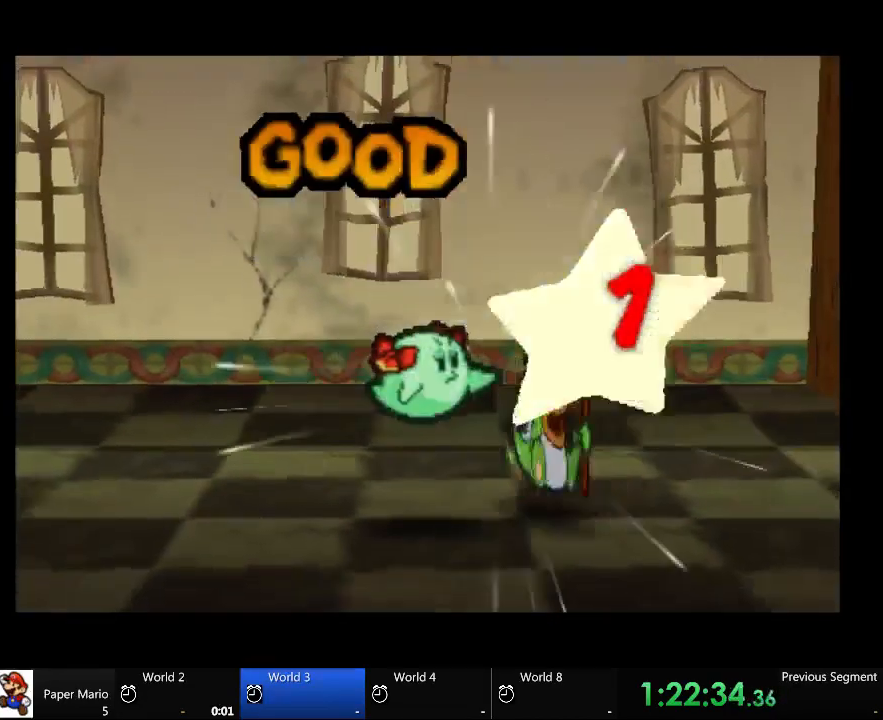
{"dt_ms": 500, "buttons": [], "left_stick": "left", "right_stick": "center", "events": [[33, "left_stick", "left"], [400, "left_stick", "center"], [467, "left_stick", "left"]]}
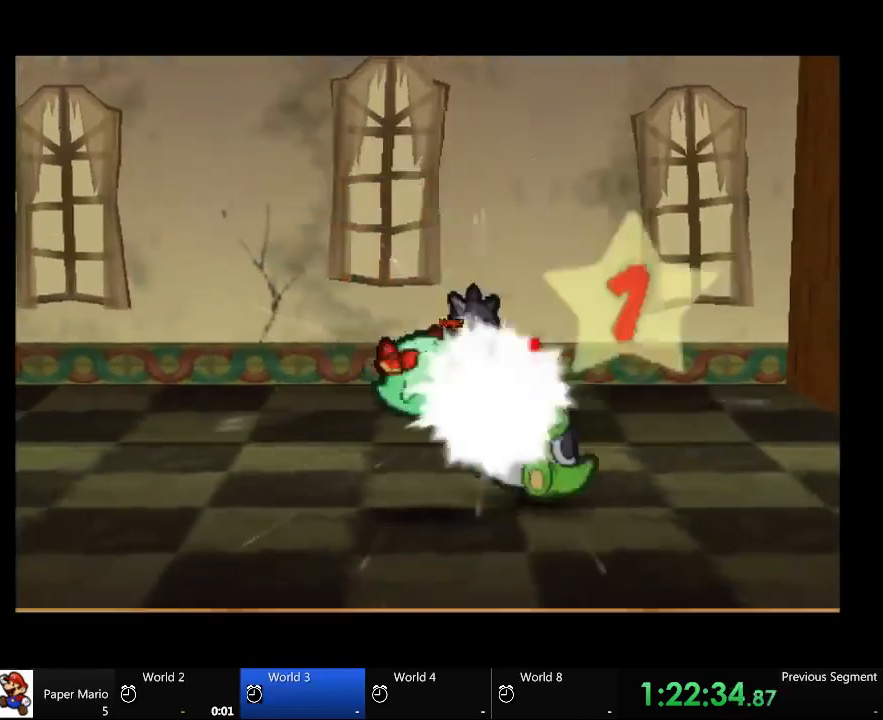
{"dt_ms": 500, "buttons": [], "left_stick": "left", "right_stick": "center", "events": [[100, "left_stick", "center"], [167, "left_stick", "left"], [400, "left_stick", "center"], [467, "left_stick", "left"]]}
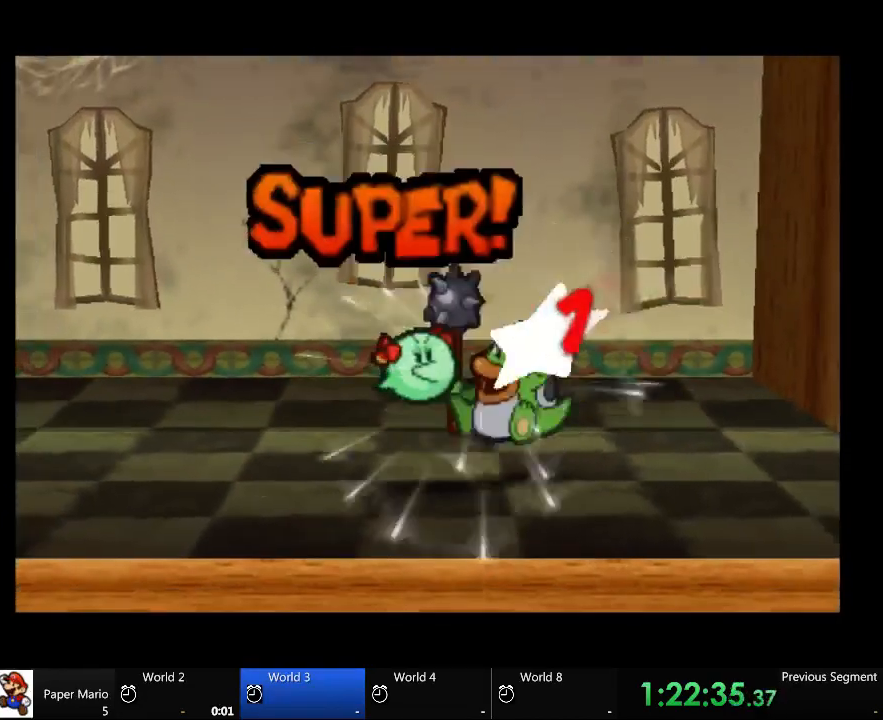
{"dt_ms": 500, "buttons": [], "left_stick": "center", "right_stick": "center", "events": [[33, "left_stick", "center"]]}